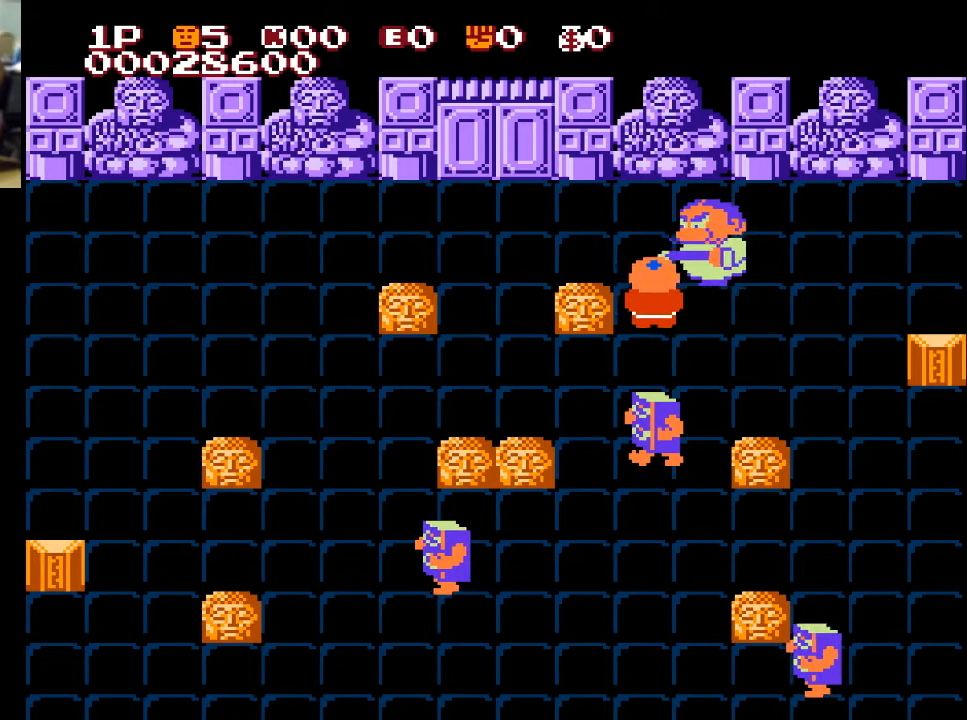
Gameplay with a controller (Xbox layout); each line is a JSON object with the inputs held at the frame after it. "events" lists button and stick changes between this image and that frame as [ms after this image, input, new state], when the widget could be followed in between.
{"buttons": ["DPAD_UP"], "left_stick": "center", "right_stick": "center", "events": []}
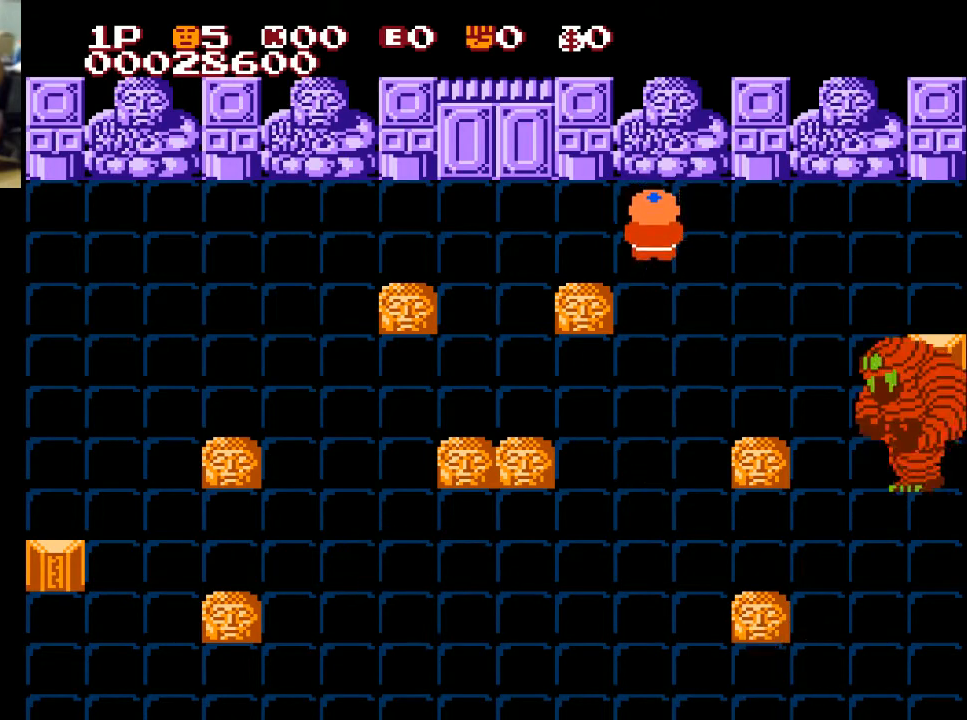
{"buttons": ["DPAD_LEFT"], "left_stick": "center", "right_stick": "center", "events": [[200, "DPAD_LEFT", "down"], [233, "DPAD_UP", "up"]]}
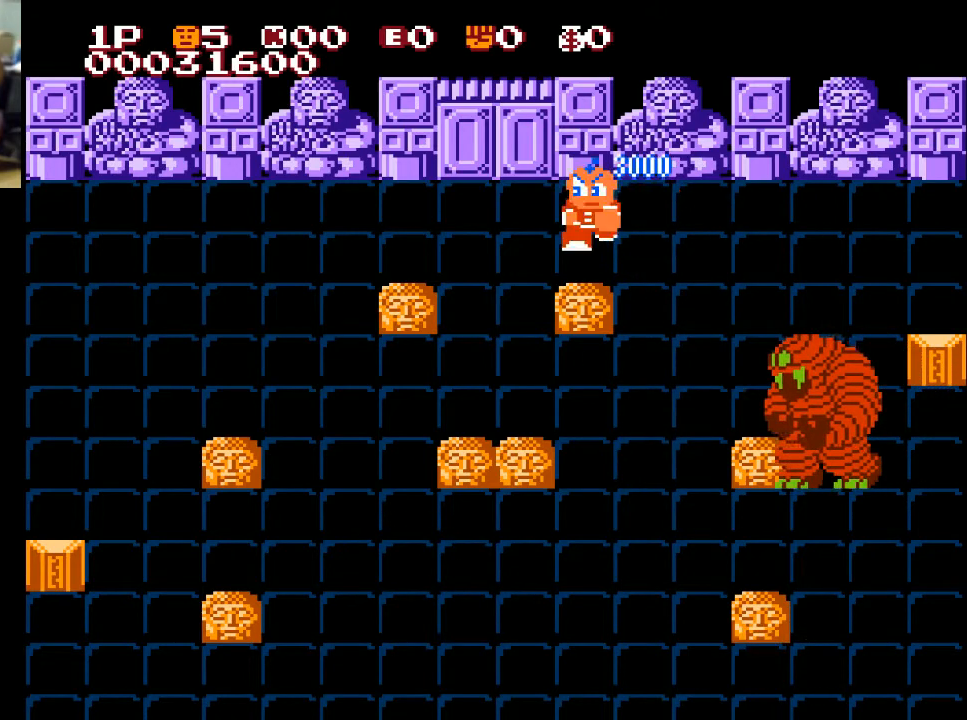
{"buttons": ["DPAD_LEFT"], "left_stick": "center", "right_stick": "center", "events": [[33, "DPAD_DOWN", "down"], [100, "DPAD_DOWN", "up"]]}
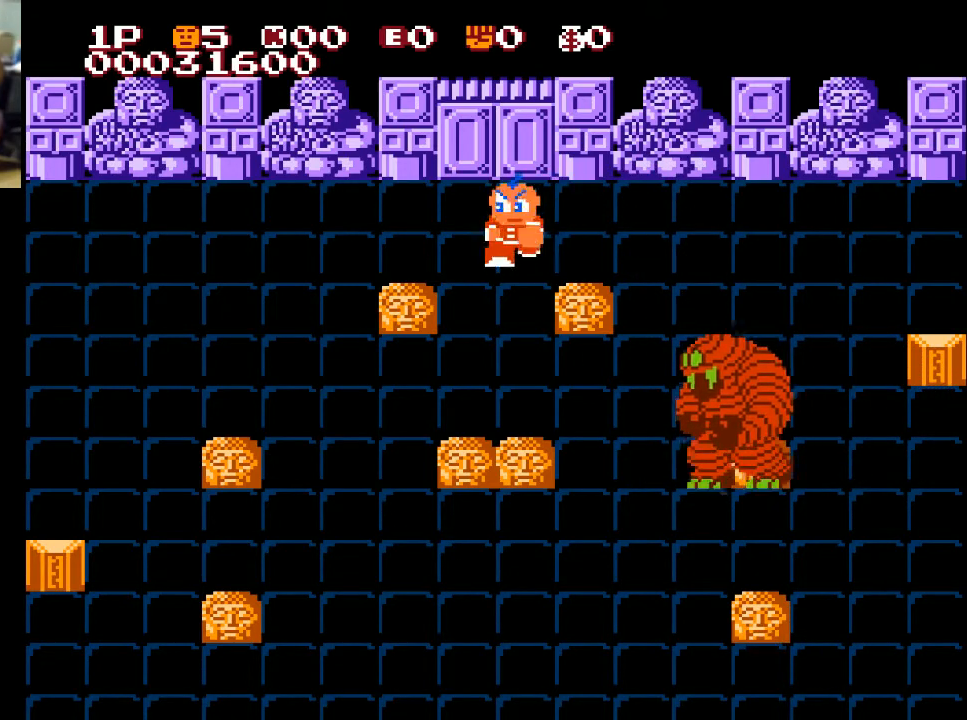
{"buttons": ["DPAD_RIGHT"], "left_stick": "center", "right_stick": "center", "events": [[33, "DPAD_DOWN", "down"], [33, "DPAD_LEFT", "up"], [200, "DPAD_DOWN", "up"], [200, "DPAD_RIGHT", "down"], [200, "DPAD_UP", "down"], [400, "DPAD_UP", "up"]]}
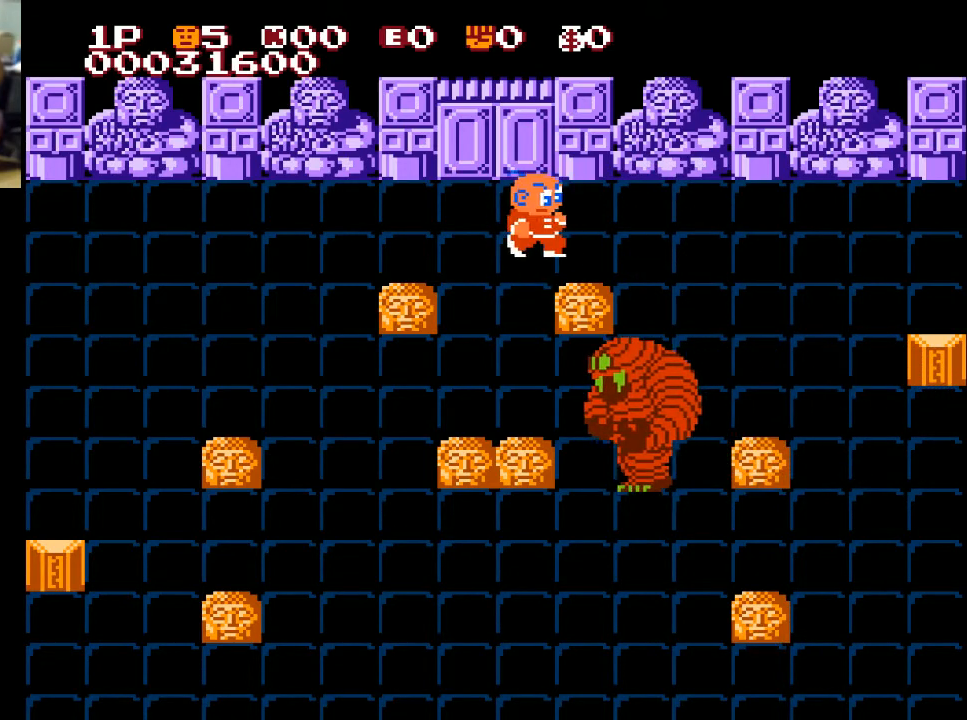
{"buttons": ["DPAD_RIGHT"], "left_stick": "center", "right_stick": "center", "events": []}
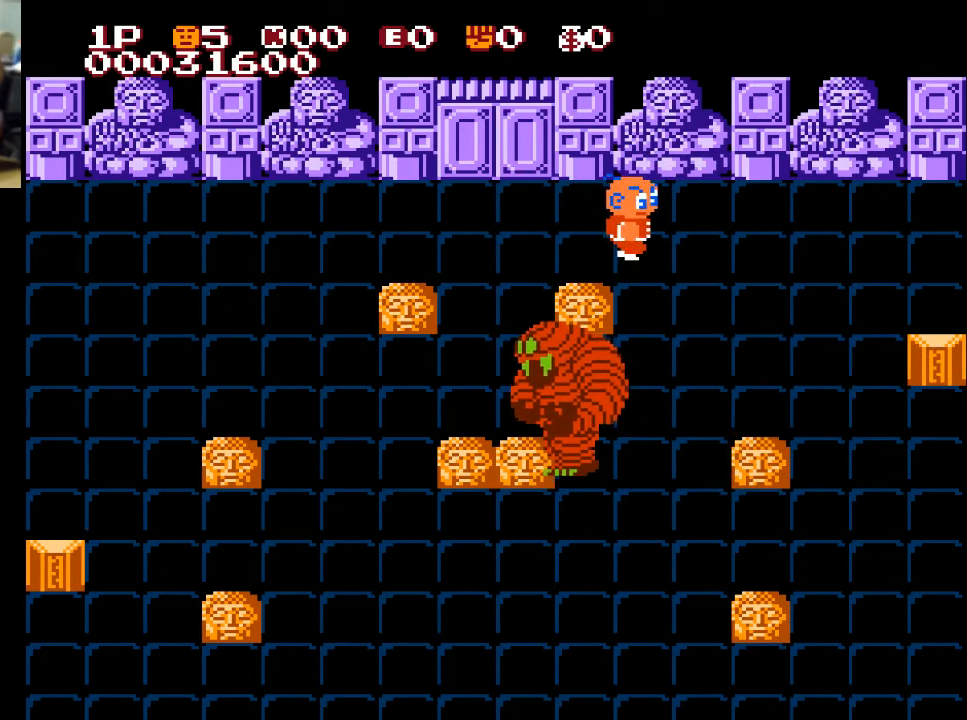
{"buttons": ["DPAD_RIGHT"], "left_stick": "center", "right_stick": "center", "events": []}
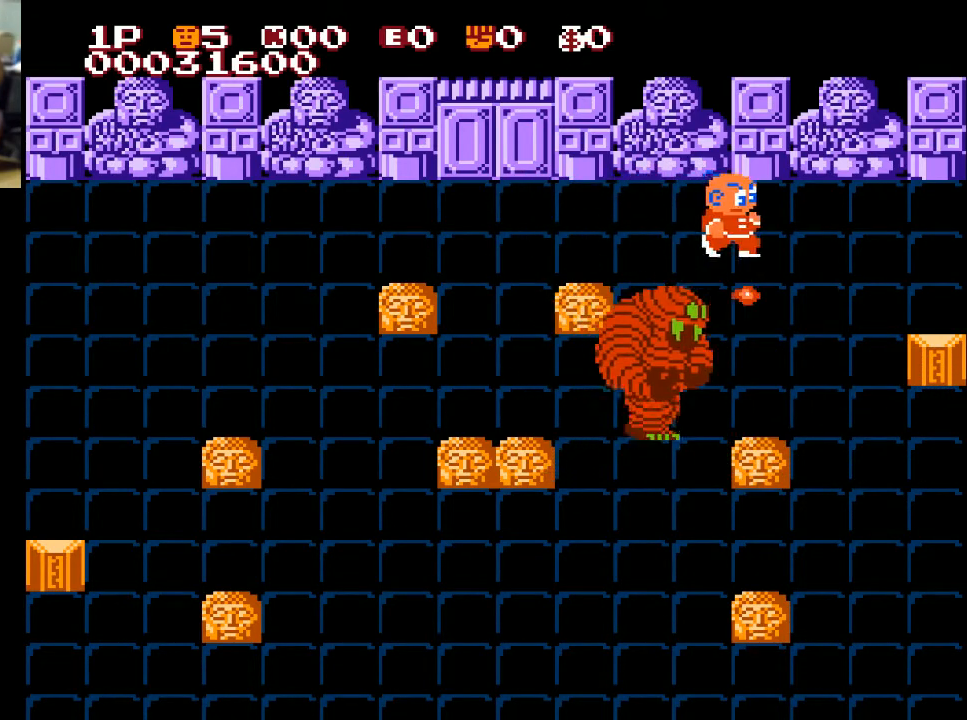
{"buttons": ["X", "DPAD_RIGHT"], "left_stick": "center", "right_stick": "center", "events": [[233, "X", "down"]]}
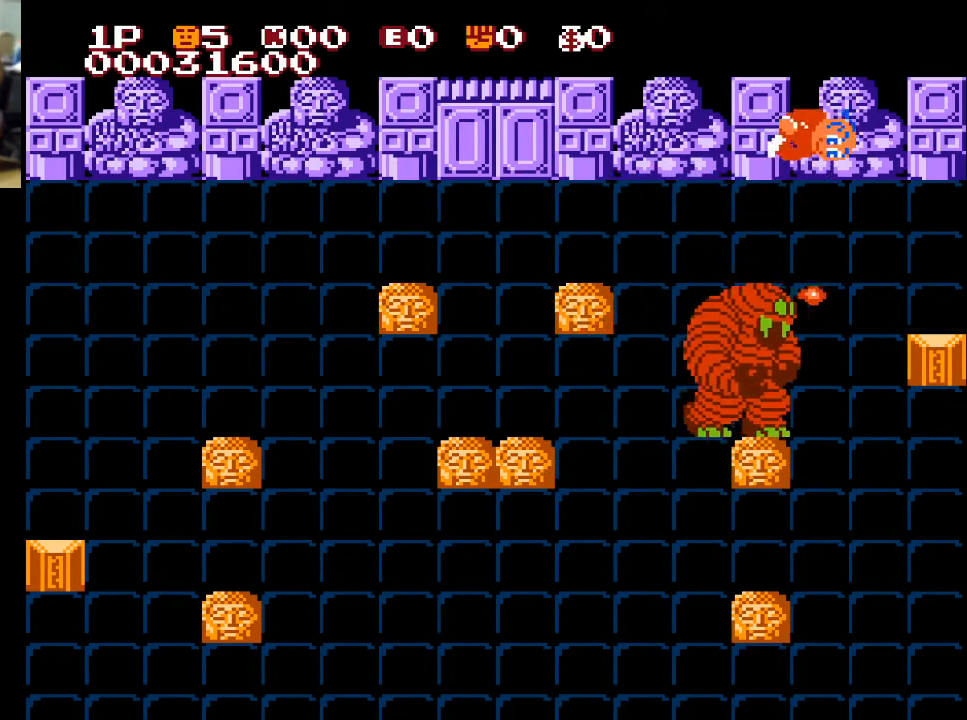
{"buttons": ["DPAD_LEFT"], "left_stick": "center", "right_stick": "center", "events": [[333, "DPAD_RIGHT", "up"], [333, "X", "up"], [400, "DPAD_LEFT", "down"]]}
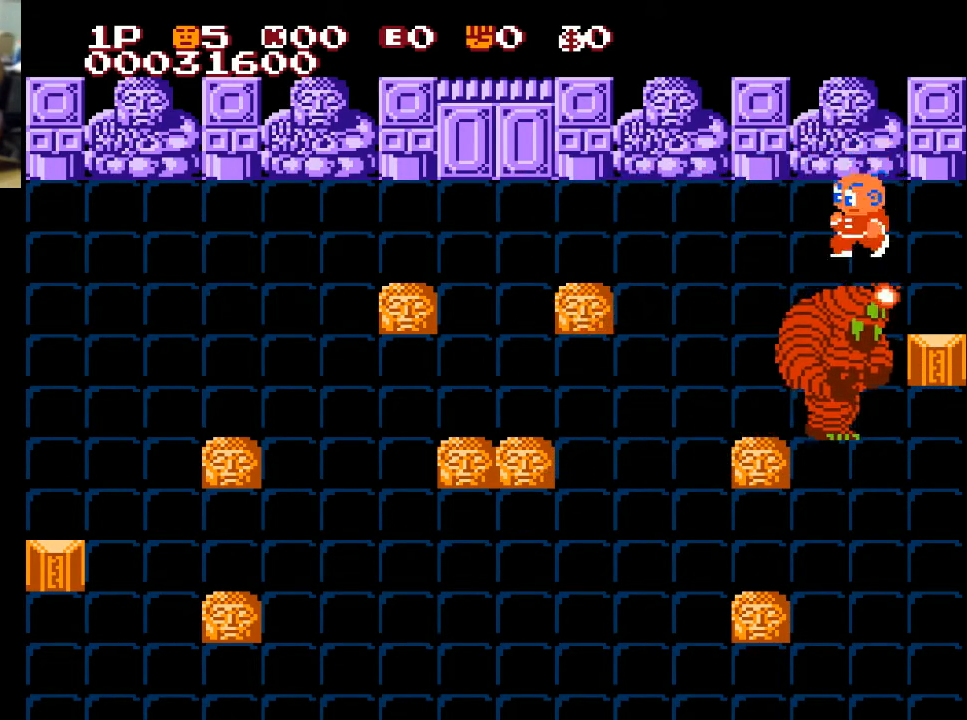
{"buttons": ["DPAD_LEFT"], "left_stick": "center", "right_stick": "center", "events": [[67, "X", "down"], [167, "X", "up"], [200, "X", "down"], [300, "X", "up"]]}
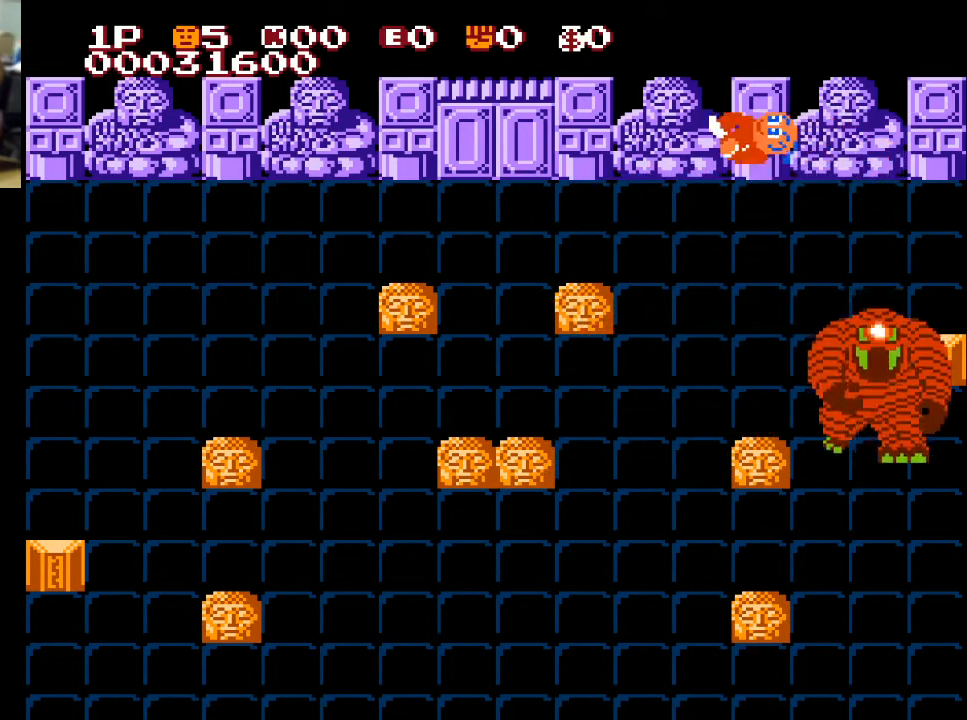
{"buttons": ["DPAD_DOWN"], "left_stick": "center", "right_stick": "center", "events": [[333, "DPAD_DOWN", "down"], [367, "DPAD_LEFT", "up"]]}
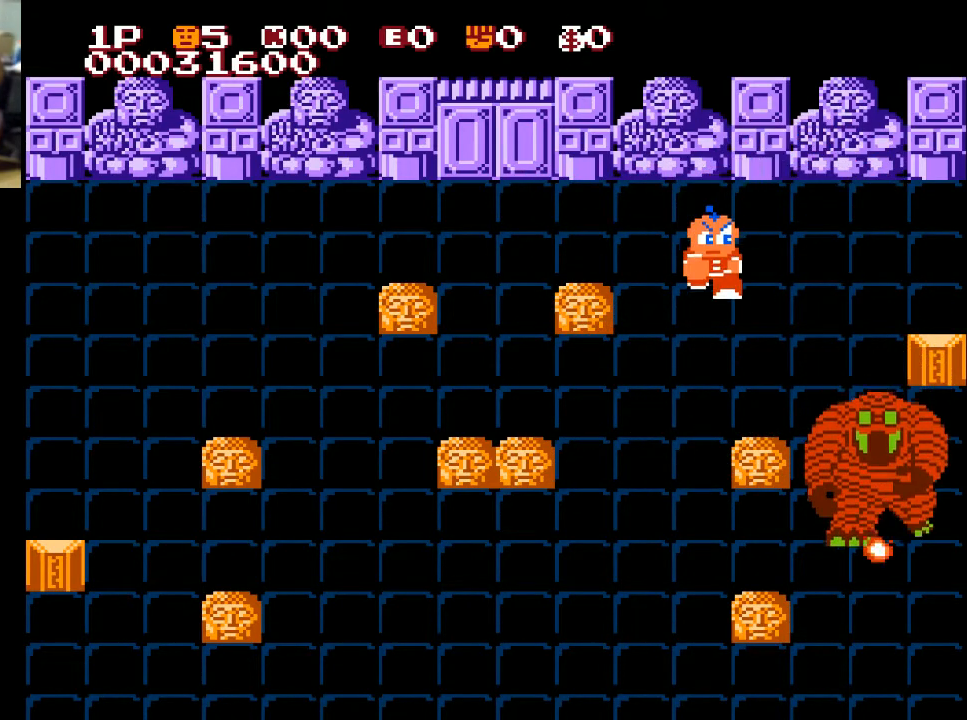
{"buttons": ["DPAD_DOWN"], "left_stick": "center", "right_stick": "center", "events": [[133, "DPAD_DOWN", "up"], [167, "DPAD_UP", "down"], [367, "DPAD_UP", "up"], [467, "DPAD_DOWN", "down"]]}
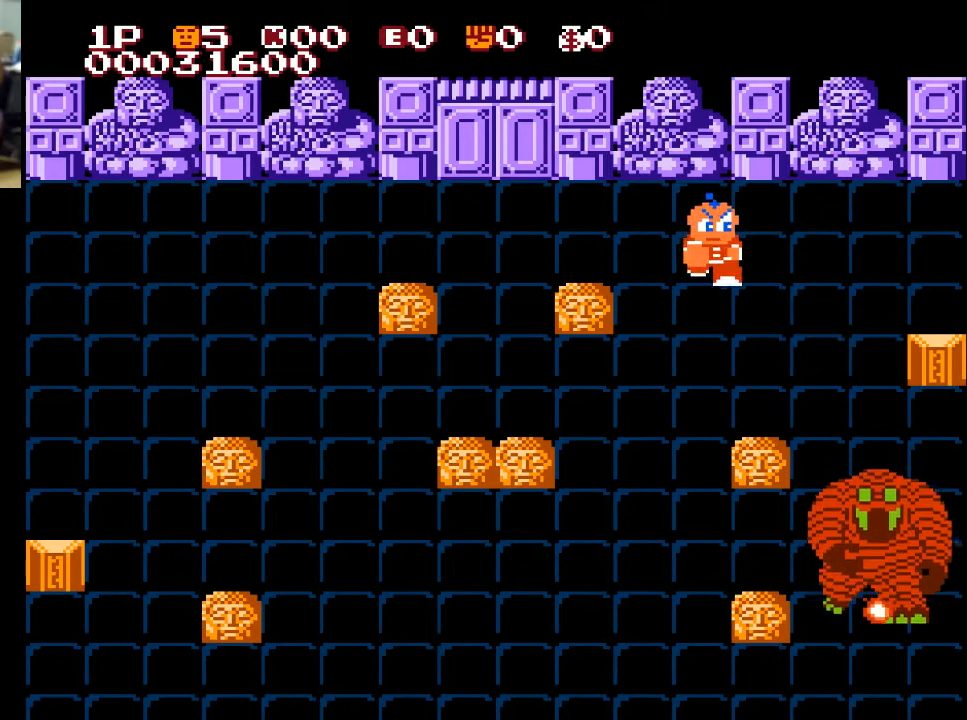
{"buttons": ["DPAD_LEFT"], "left_stick": "center", "right_stick": "center", "events": [[400, "DPAD_DOWN", "up"], [400, "DPAD_LEFT", "down"]]}
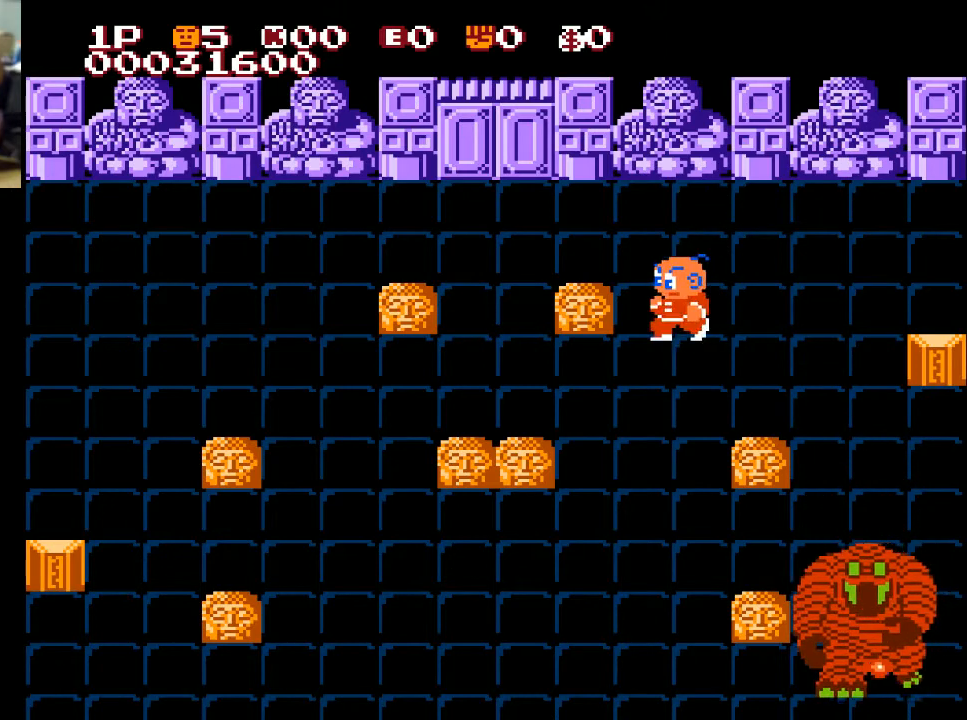
{"buttons": ["X", "DPAD_RIGHT"], "left_stick": "center", "right_stick": "center", "events": [[133, "DPAD_DOWN", "down"], [167, "DPAD_LEFT", "up"], [300, "DPAD_DOWN", "up"], [300, "DPAD_RIGHT", "down"], [433, "X", "down"]]}
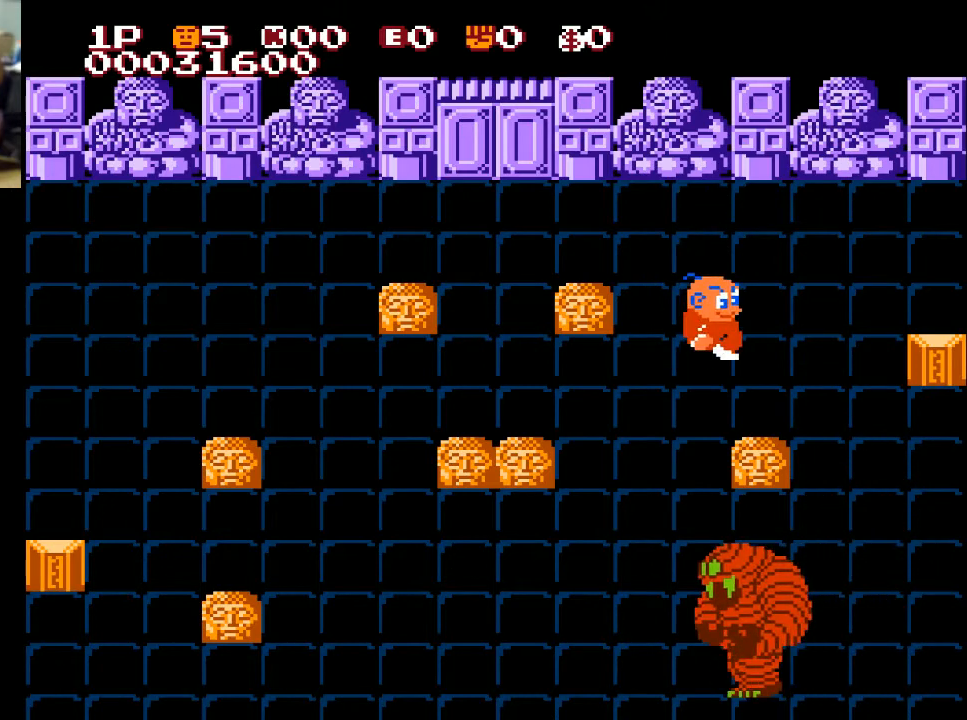
{"buttons": ["DPAD_RIGHT"], "left_stick": "center", "right_stick": "center", "events": [[167, "X", "up"]]}
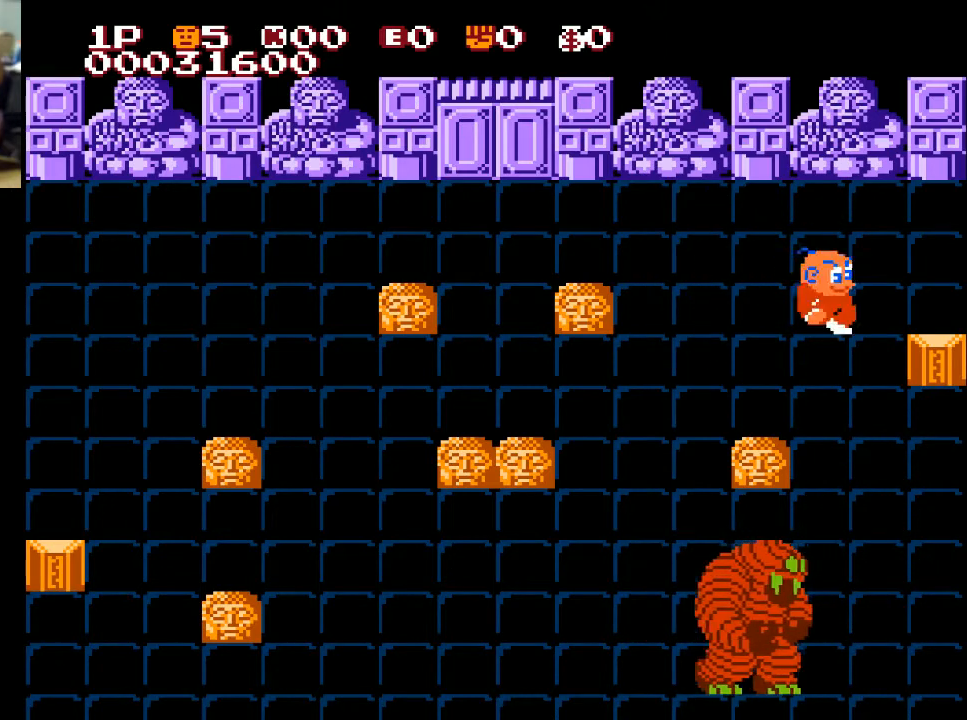
{"buttons": ["X", "DPAD_UP", "DPAD_LEFT"], "left_stick": "center", "right_stick": "center", "events": [[167, "DPAD_RIGHT", "up"], [200, "DPAD_LEFT", "down"], [400, "DPAD_UP", "down"], [467, "X", "down"]]}
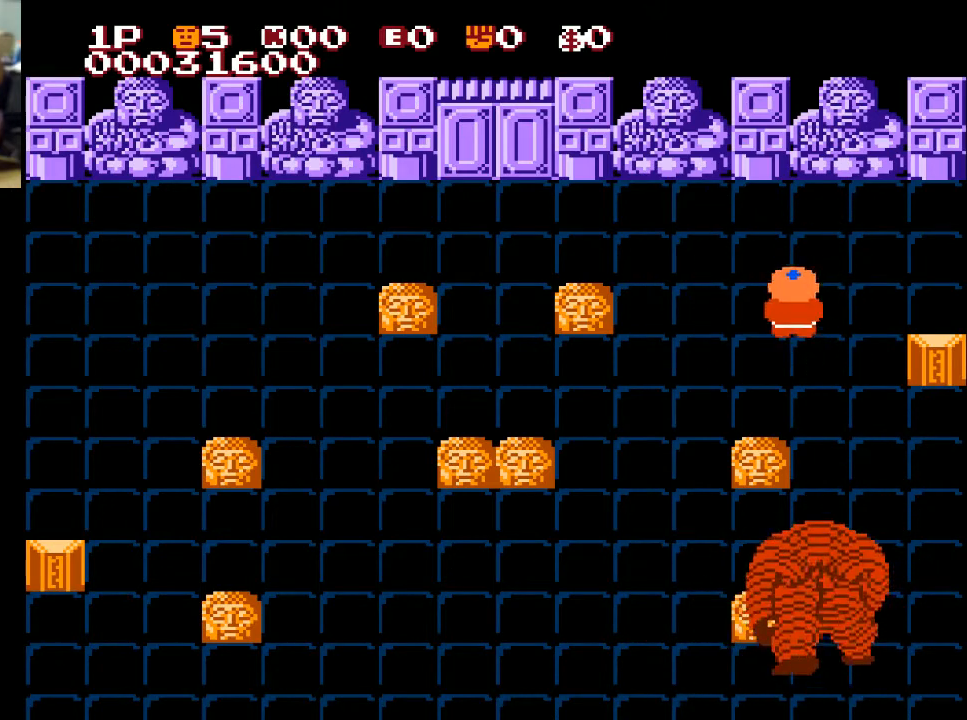
{"buttons": ["DPAD_LEFT"], "left_stick": "center", "right_stick": "center", "events": [[33, "DPAD_UP", "up"], [133, "X", "up"]]}
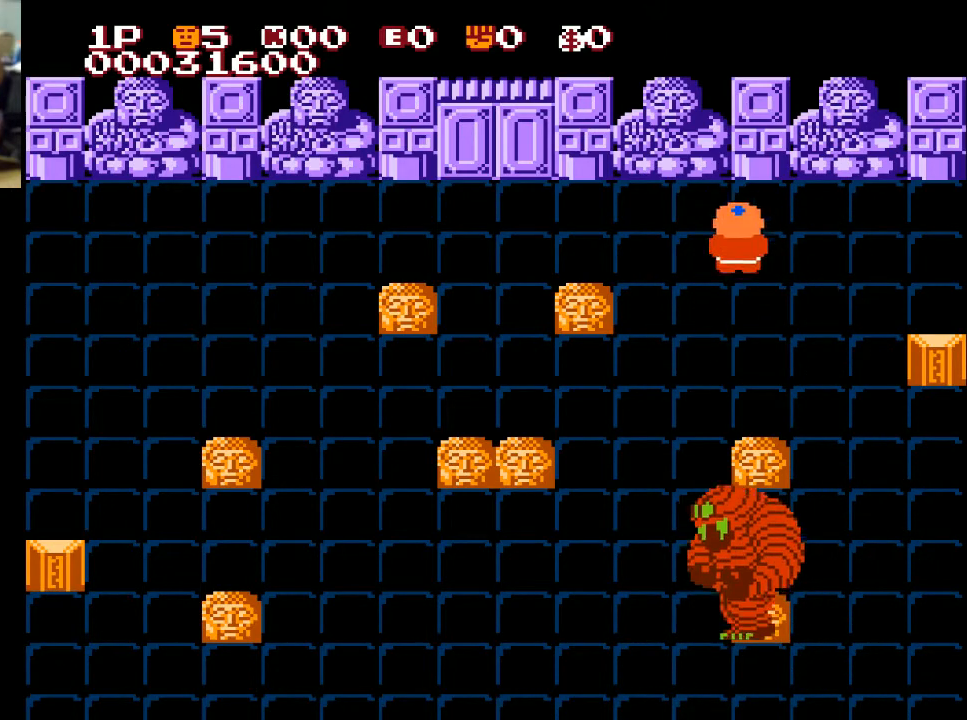
{"buttons": ["DPAD_LEFT"], "left_stick": "center", "right_stick": "center", "events": [[167, "DPAD_UP", "down"], [233, "DPAD_LEFT", "up"], [267, "DPAD_RIGHT", "down"], [400, "DPAD_RIGHT", "up"], [433, "DPAD_LEFT", "down"], [433, "DPAD_UP", "up"]]}
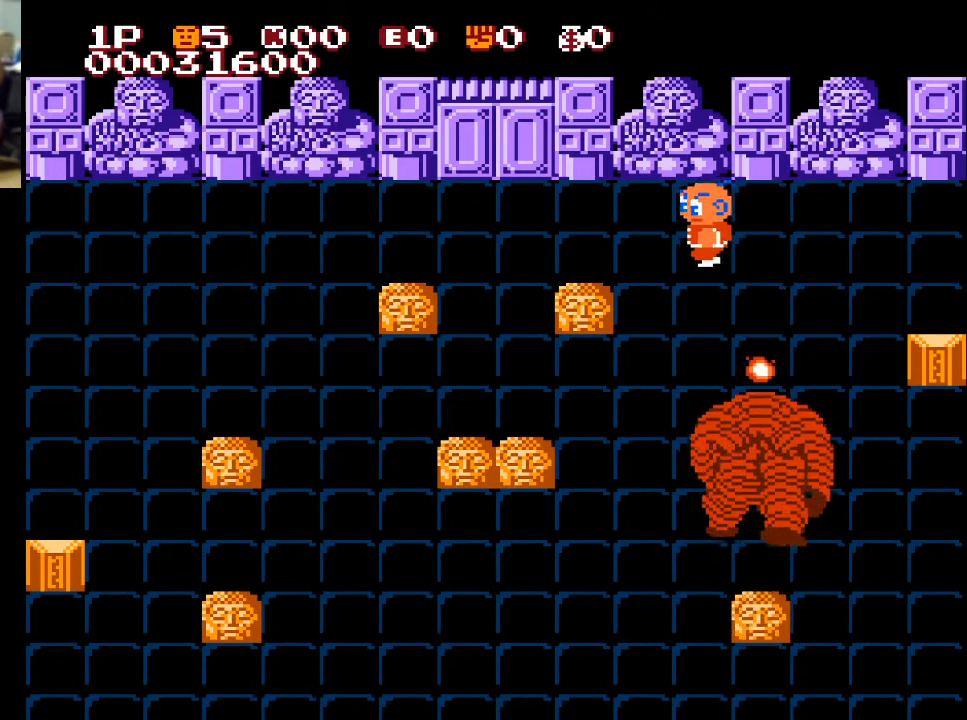
{"buttons": ["DPAD_LEFT"], "left_stick": "center", "right_stick": "center", "events": [[200, "X", "down"], [300, "X", "up"]]}
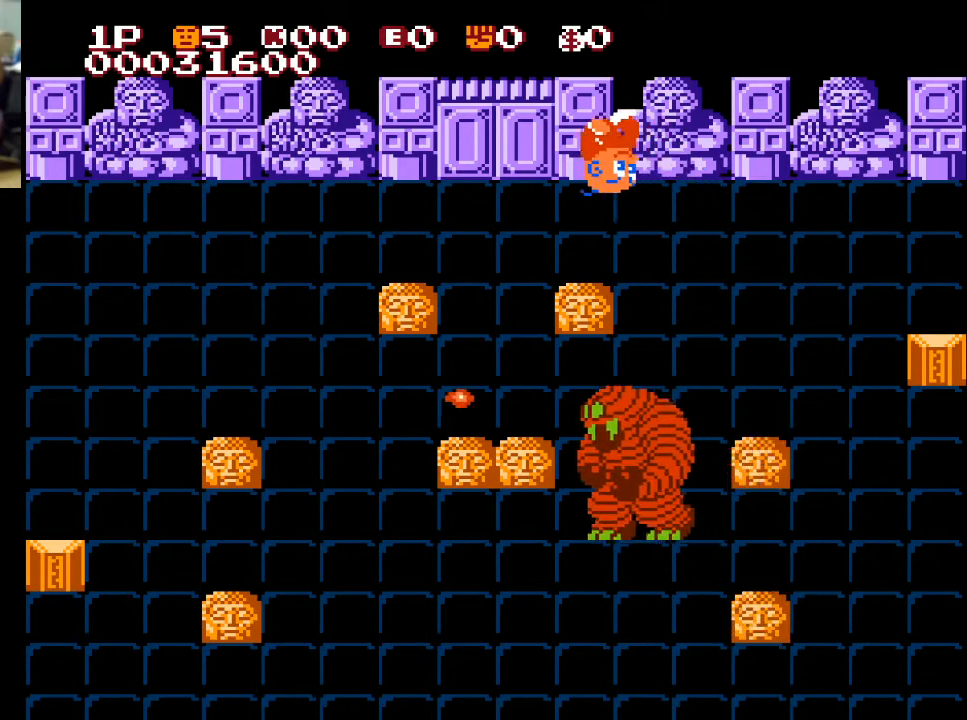
{"buttons": ["X", "DPAD_RIGHT"], "left_stick": "center", "right_stick": "center", "events": [[367, "DPAD_LEFT", "up"], [400, "DPAD_RIGHT", "down"], [467, "X", "down"]]}
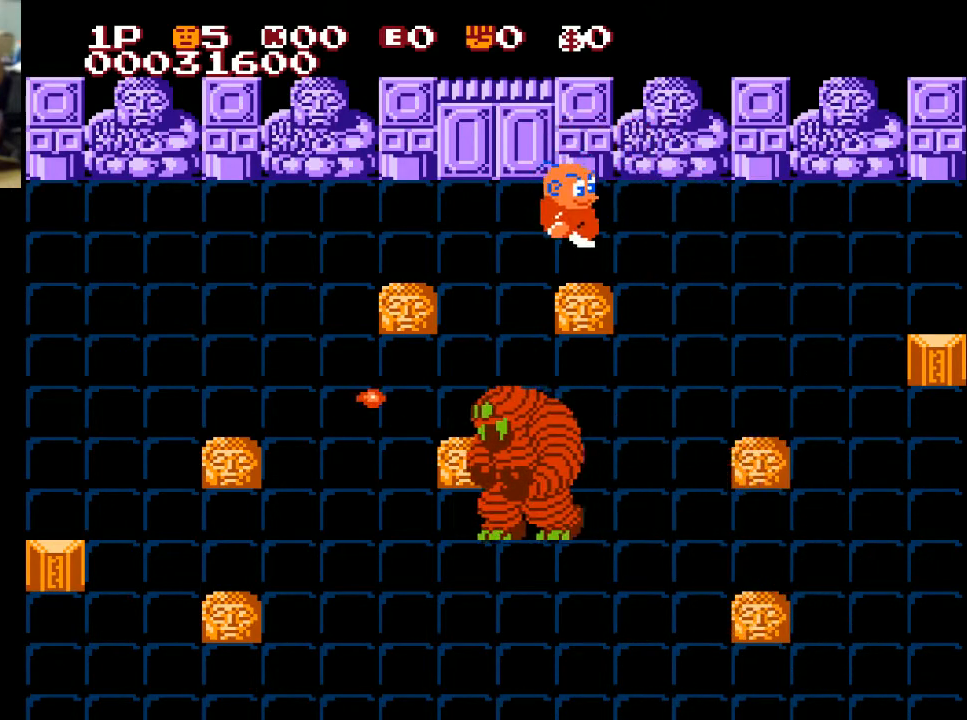
{"buttons": ["DPAD_RIGHT"], "left_stick": "center", "right_stick": "center", "events": [[100, "X", "up"], [200, "X", "down"], [300, "X", "up"]]}
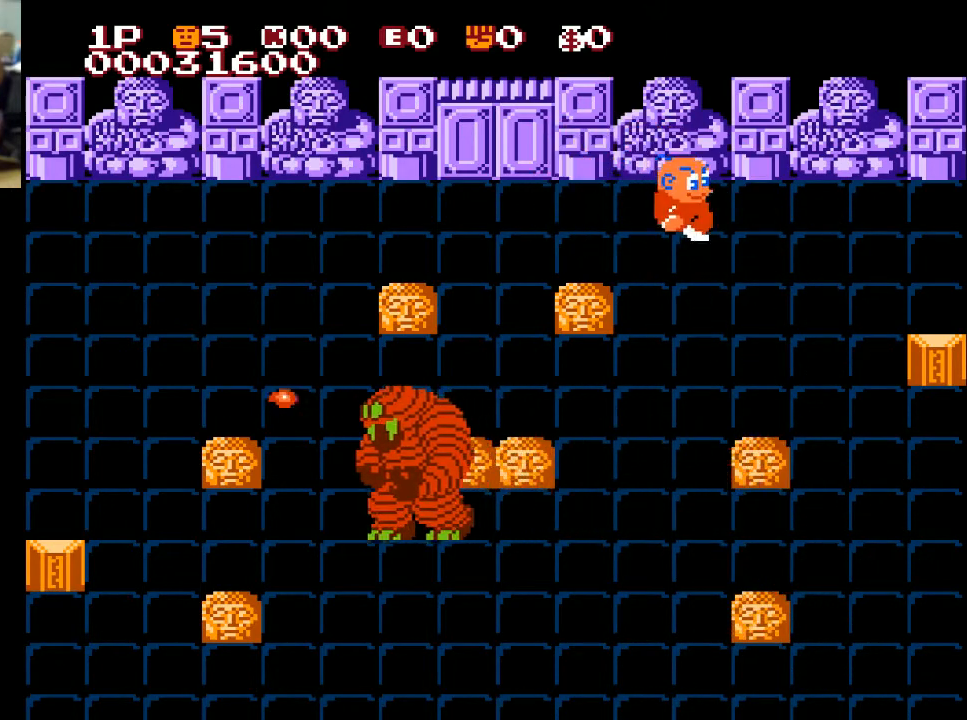
{"buttons": ["DPAD_RIGHT"], "left_stick": "center", "right_stick": "center", "events": []}
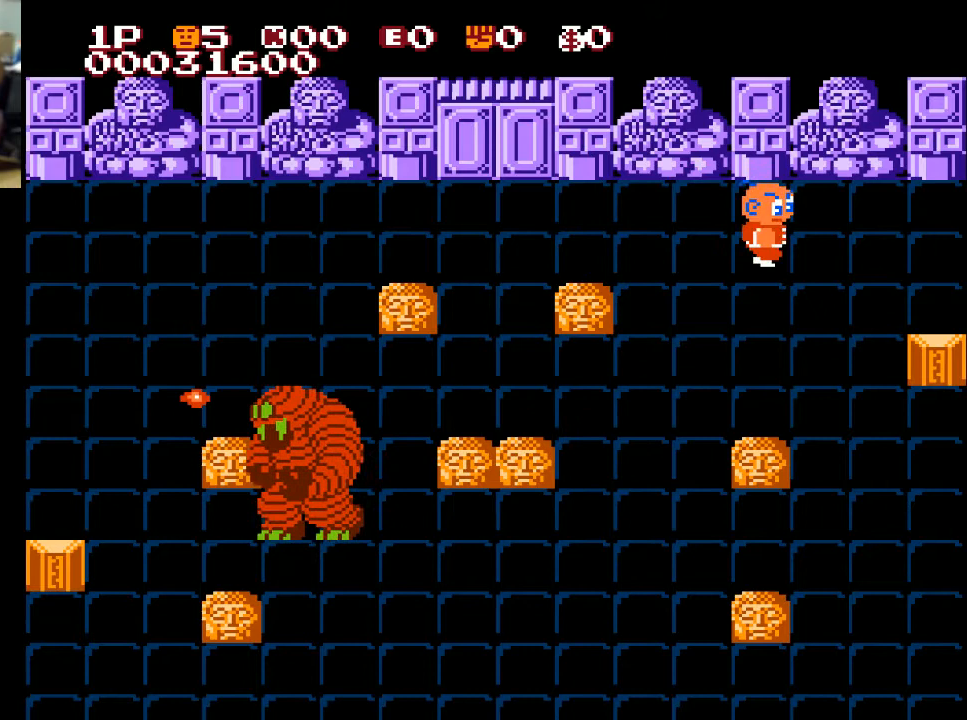
{"buttons": ["DPAD_DOWN"], "left_stick": "center", "right_stick": "center", "events": [[267, "DPAD_DOWN", "down"], [267, "DPAD_RIGHT", "up"]]}
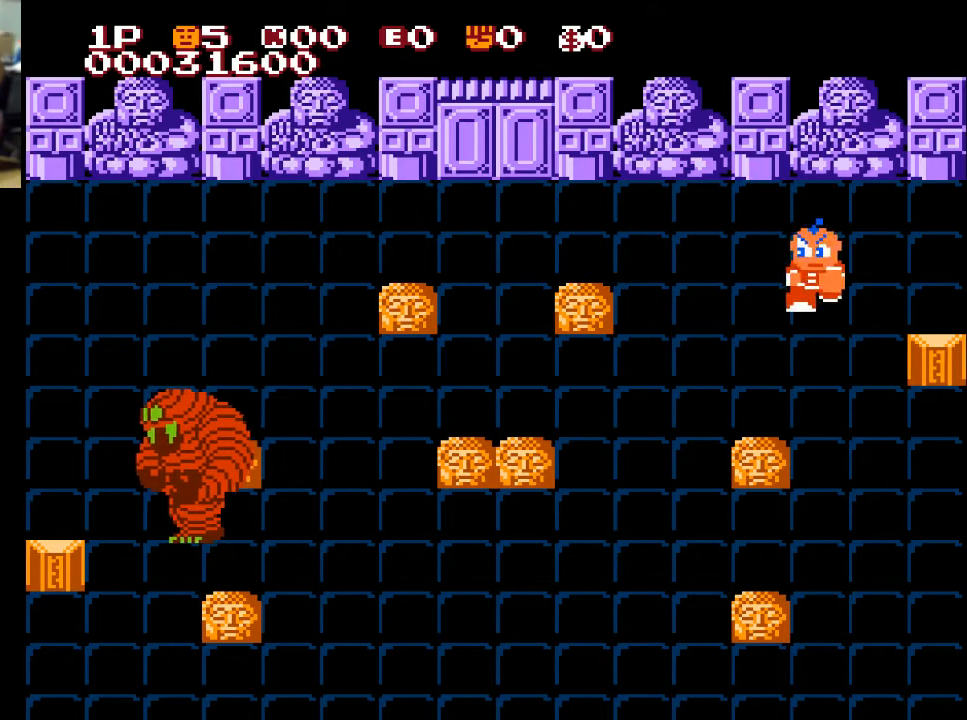
{"buttons": ["DPAD_DOWN"], "left_stick": "center", "right_stick": "center", "events": [[100, "DPAD_LEFT", "down"], [133, "DPAD_DOWN", "up"], [433, "DPAD_DOWN", "down"], [433, "DPAD_LEFT", "up"]]}
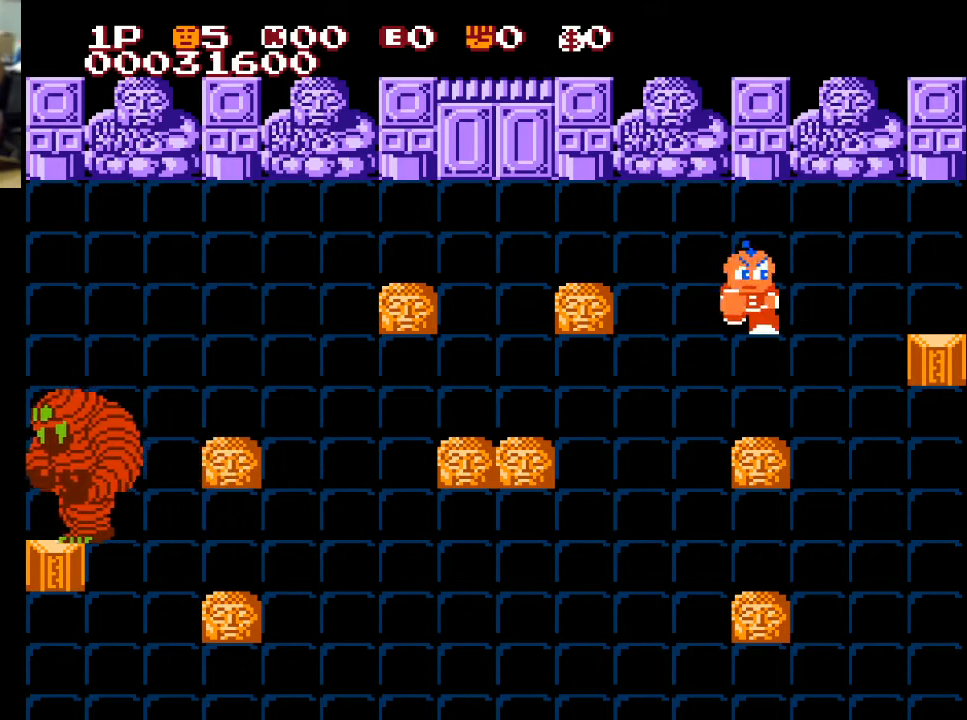
{"buttons": ["DPAD_LEFT"], "left_stick": "center", "right_stick": "center", "events": [[333, "DPAD_DOWN", "up"], [333, "DPAD_LEFT", "down"]]}
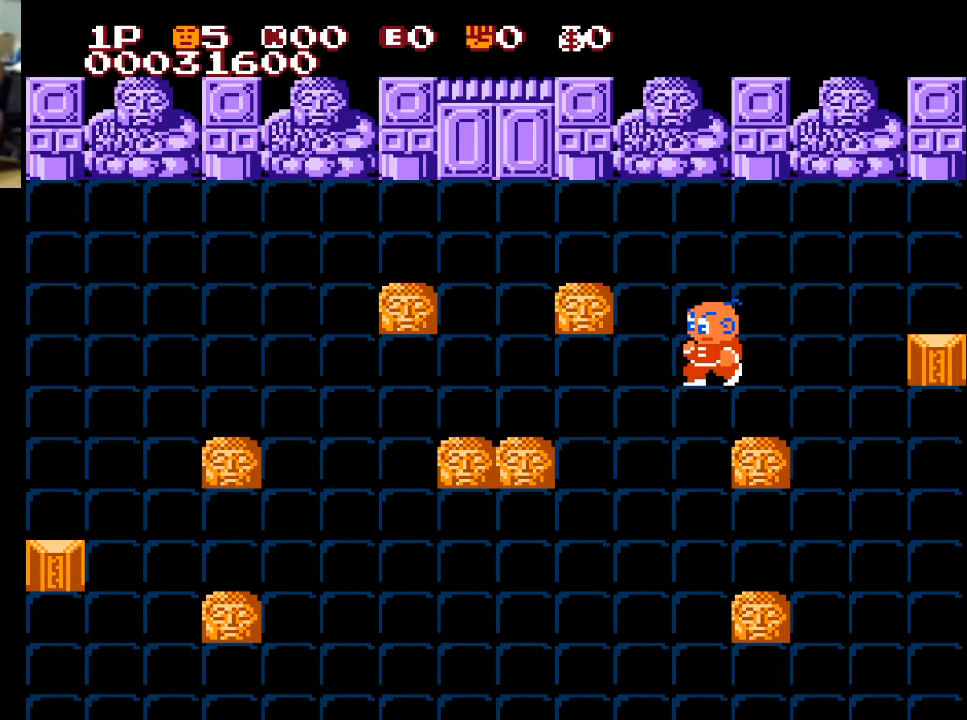
{"buttons": ["DPAD_DOWN"], "left_stick": "center", "right_stick": "center", "events": [[300, "DPAD_DOWN", "down"], [300, "DPAD_LEFT", "up"]]}
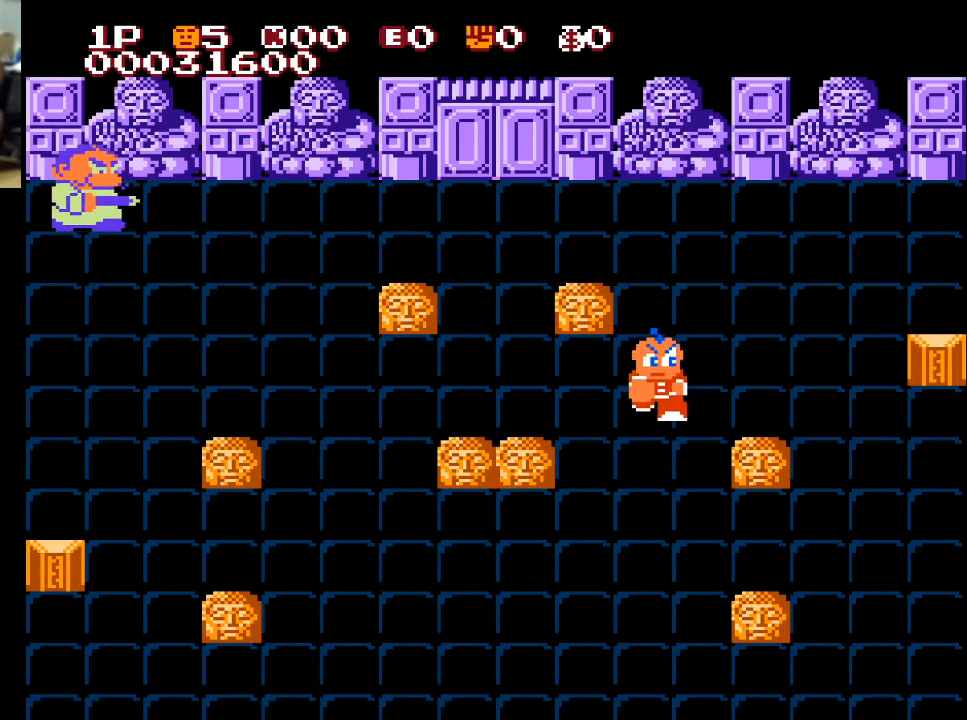
{"buttons": ["DPAD_LEFT"], "left_stick": "center", "right_stick": "center", "events": [[100, "DPAD_DOWN", "up"], [100, "DPAD_LEFT", "down"]]}
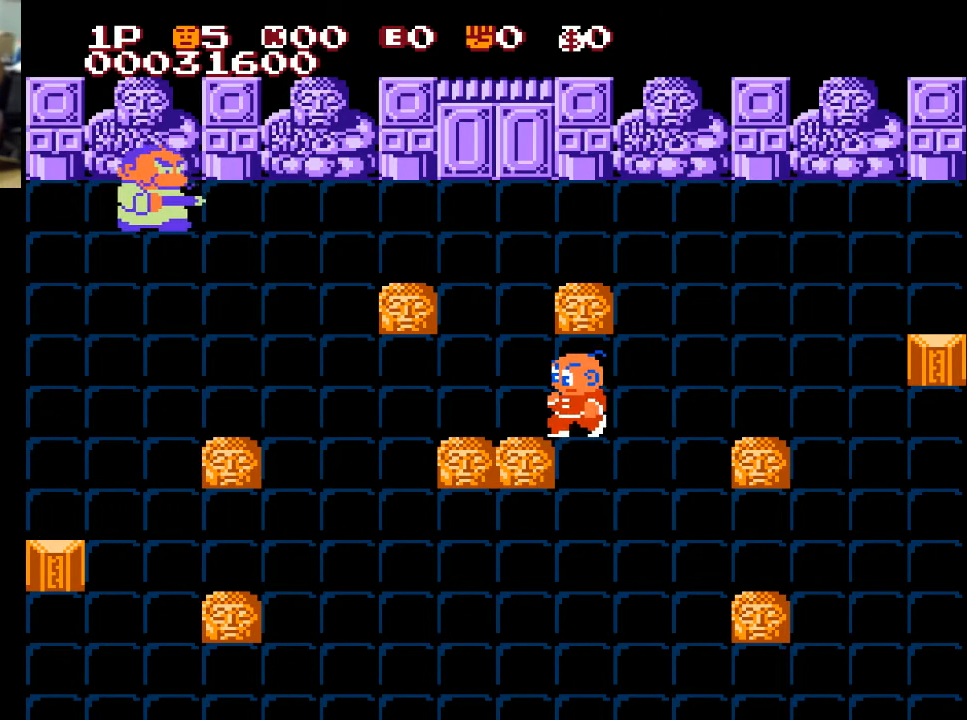
{"buttons": ["DPAD_LEFT"], "left_stick": "center", "right_stick": "center", "events": []}